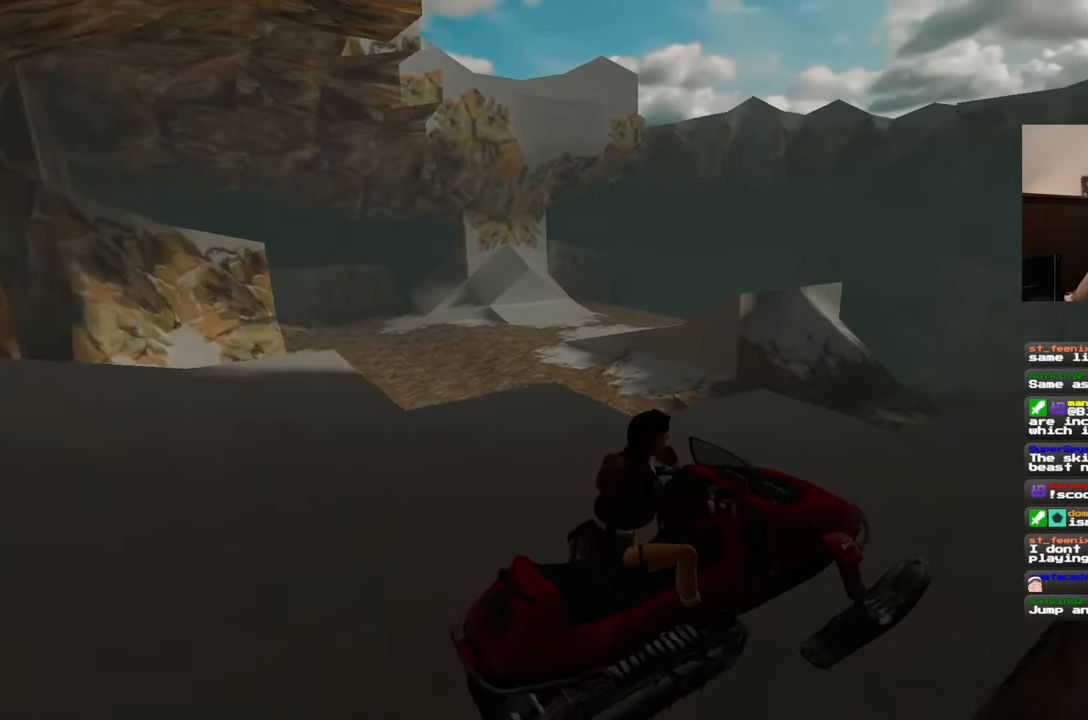
Gameplay with a controller (PlayStation layout); each line is a JSON object with the inputs held at the frame after it. "events" lists button and stick changes between this image and that frame as [ms after this image, input, new state], when the widget could be followed in between. Not read: L2 L3 R2 R3 START.
{"buttons": ["SQUARE"], "left_stick": "center", "right_stick": "center", "events": []}
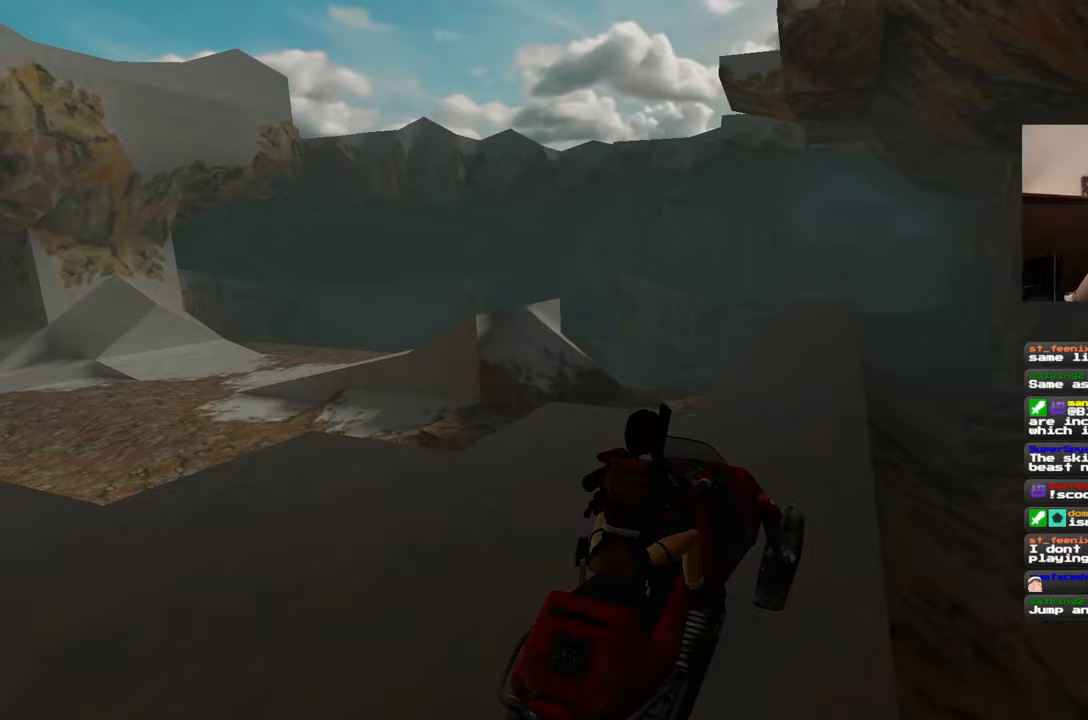
{"buttons": [], "left_stick": "center", "right_stick": "center", "events": [[33, "SQUARE", "up"]]}
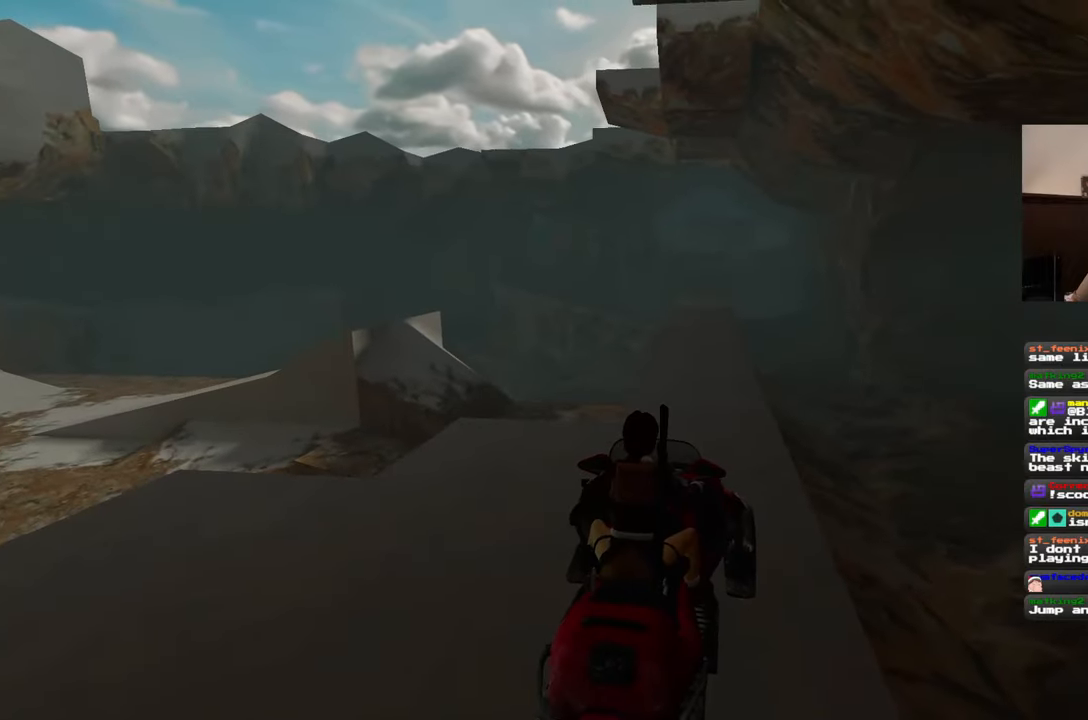
{"buttons": [], "left_stick": "center", "right_stick": "center", "events": []}
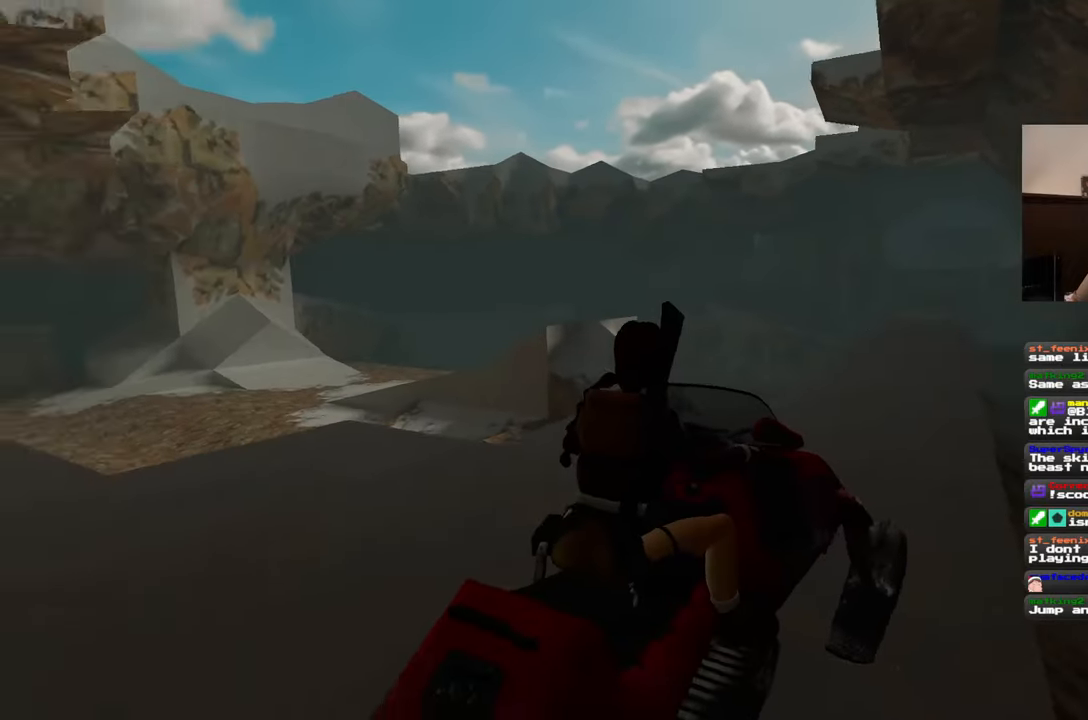
{"buttons": [], "left_stick": "center", "right_stick": "center", "events": [[100, "right_stick", "left"], [400, "right_stick", "center"]]}
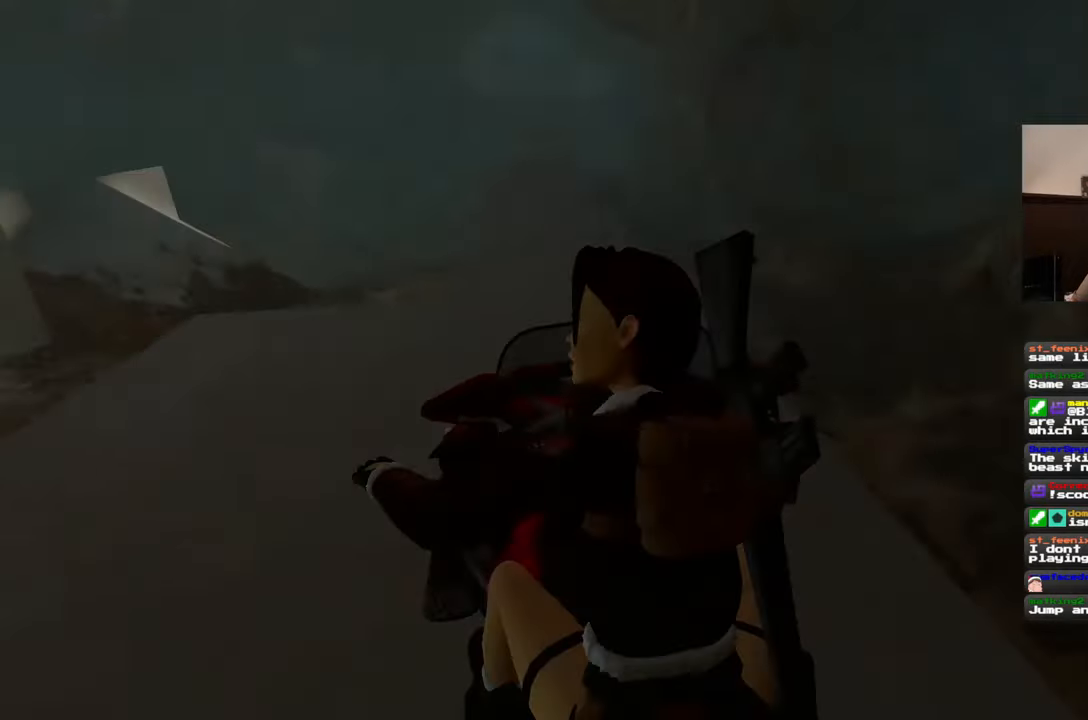
{"buttons": [], "left_stick": "center", "right_stick": "center", "events": []}
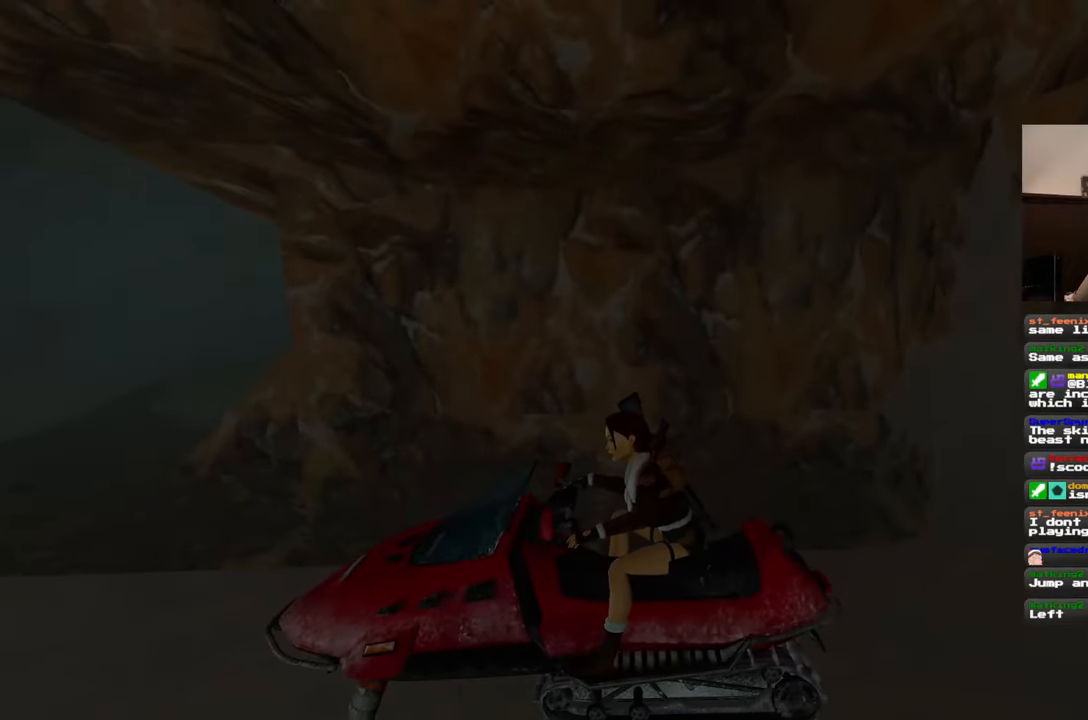
{"buttons": [], "left_stick": "center", "right_stick": "left", "events": [[383, "right_stick", "left"]]}
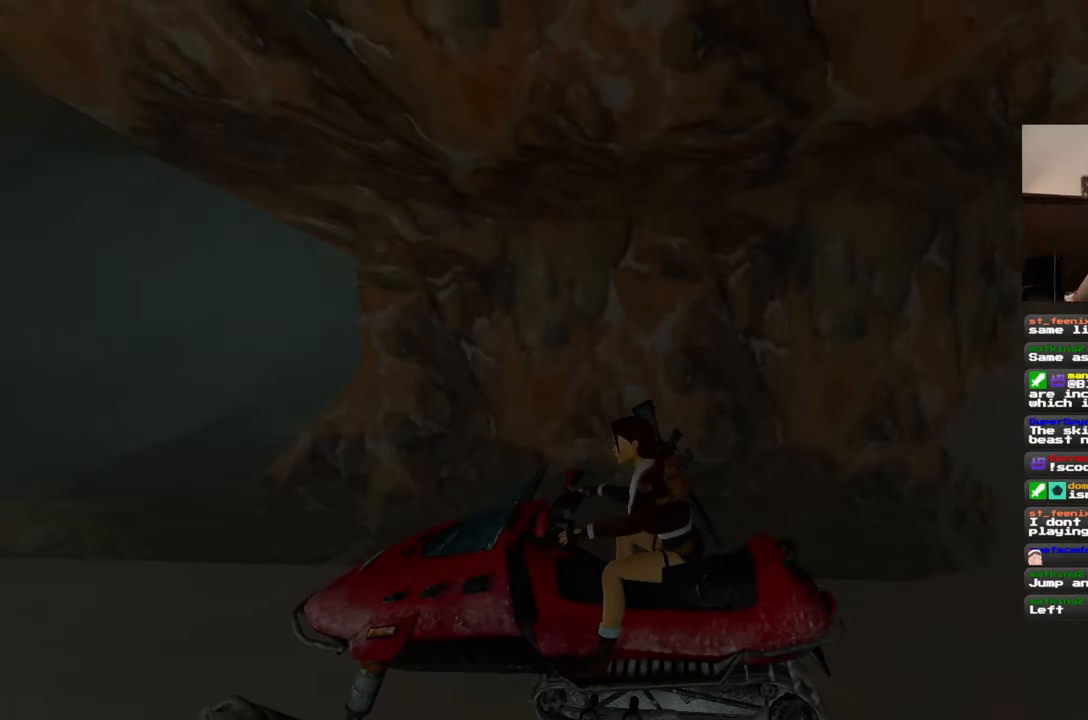
{"buttons": [], "left_stick": "center", "right_stick": "down-left", "events": [[300, "right_stick", "down-left"]]}
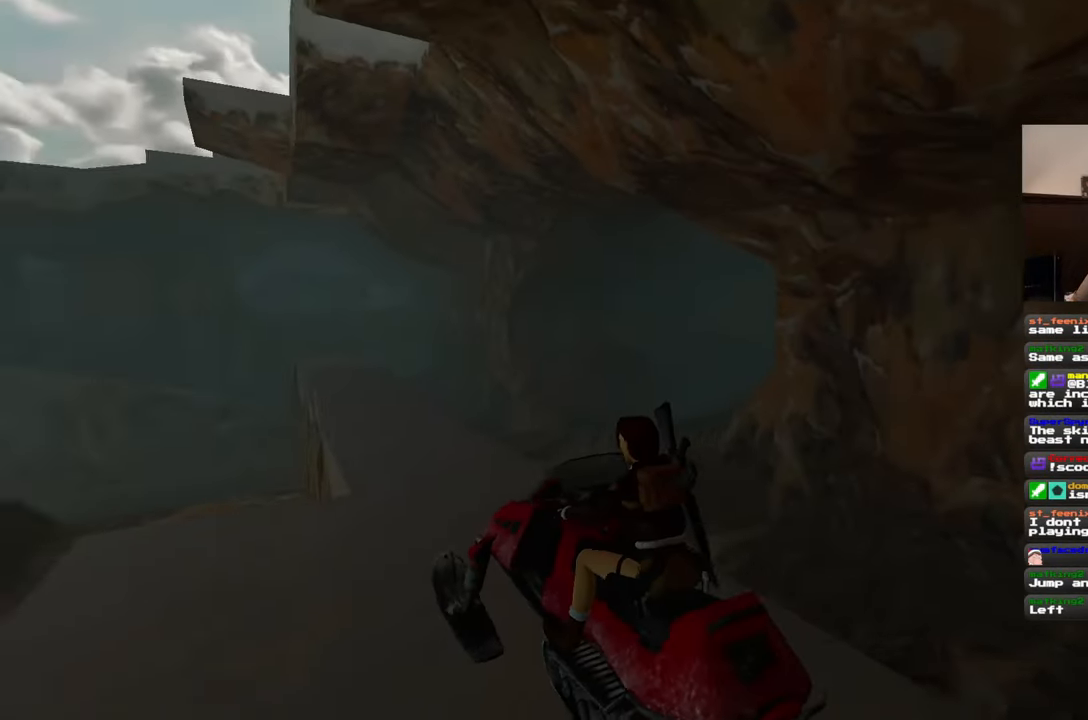
{"buttons": [], "left_stick": "center", "right_stick": "center", "events": [[183, "right_stick", "center"]]}
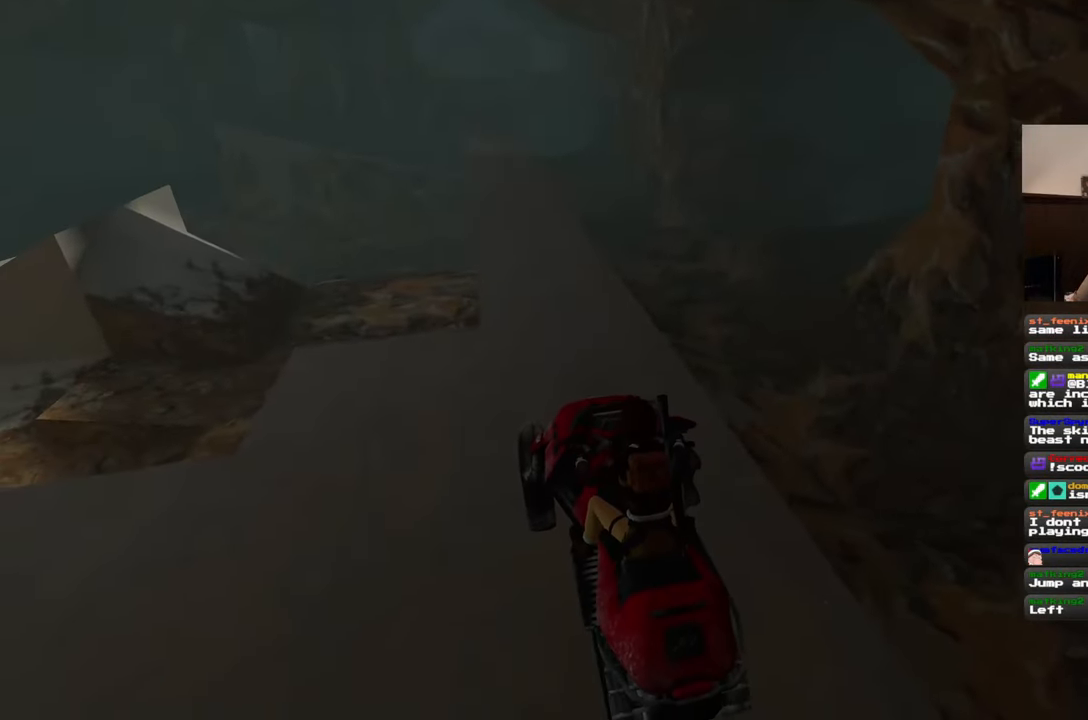
{"buttons": [], "left_stick": "center", "right_stick": "center", "events": []}
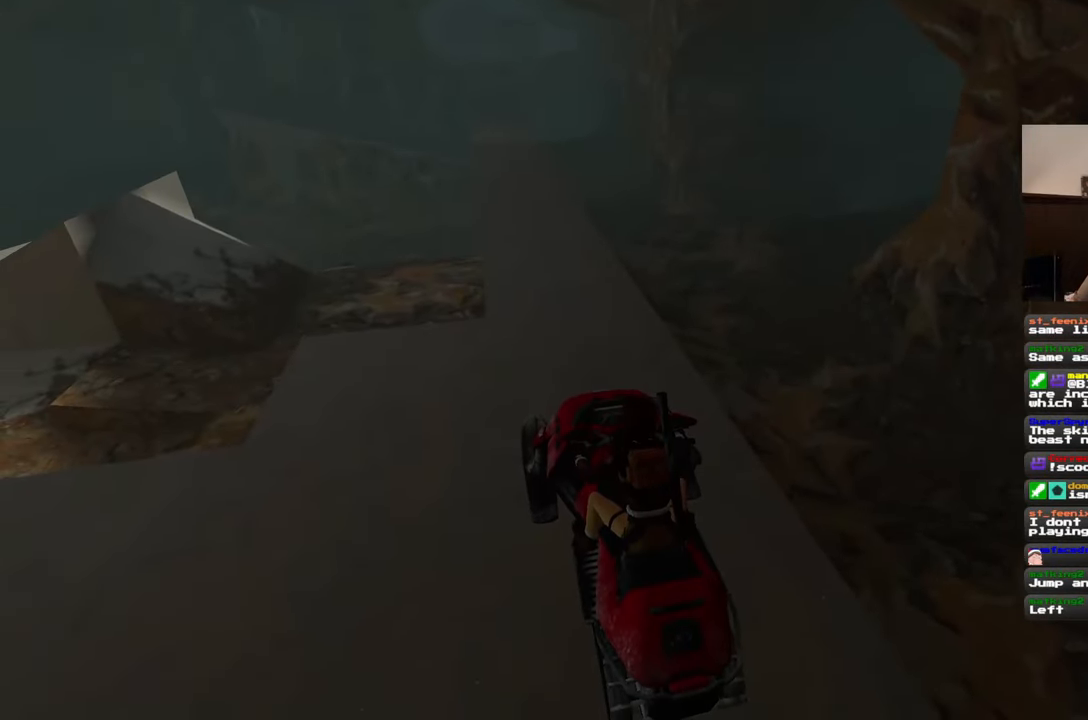
{"buttons": ["SQUARE"], "left_stick": "center", "right_stick": "center", "events": [[283, "SQUARE", "down"]]}
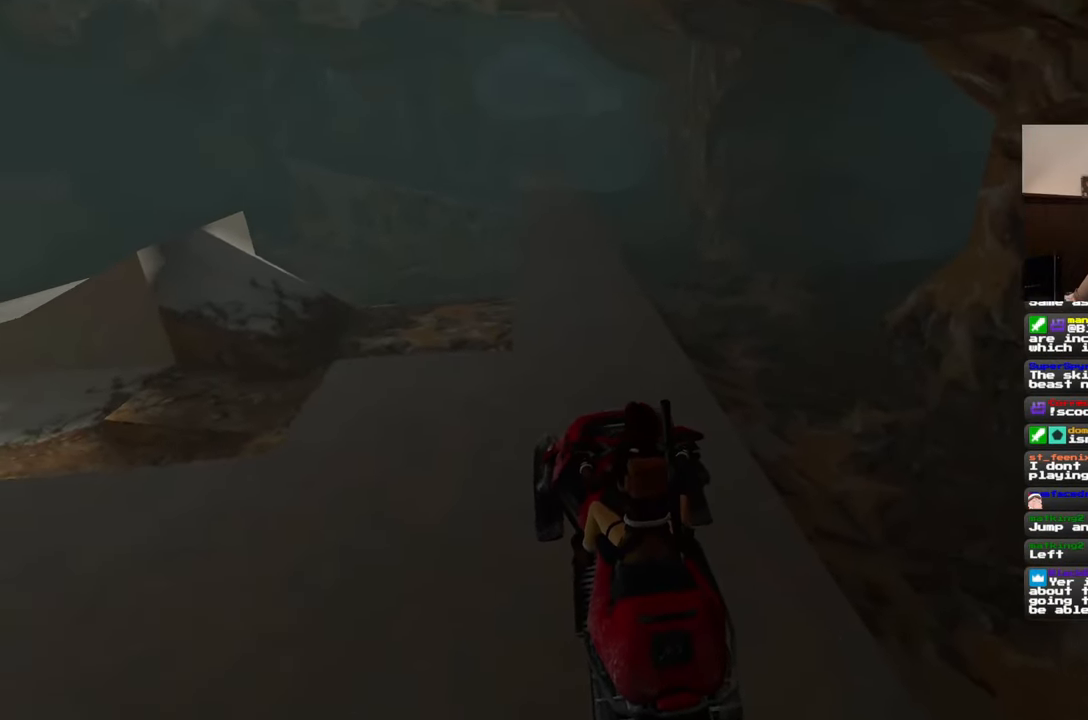
{"buttons": ["SQUARE"], "left_stick": "center", "right_stick": "center", "events": []}
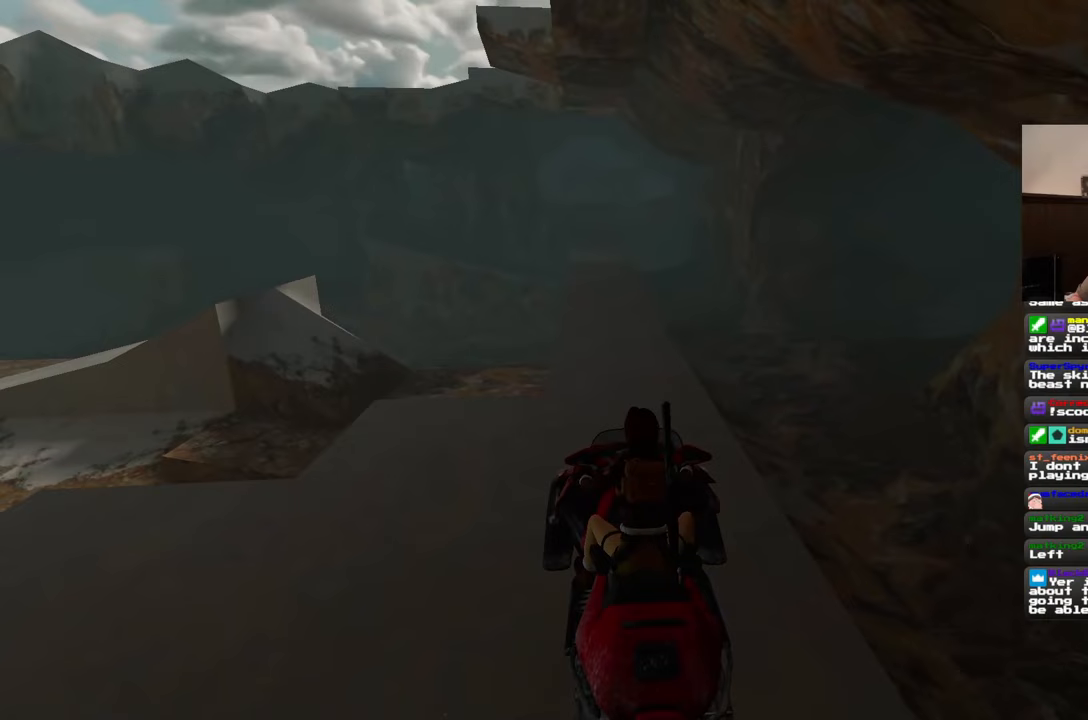
{"buttons": ["SQUARE"], "left_stick": "center", "right_stick": "center", "events": []}
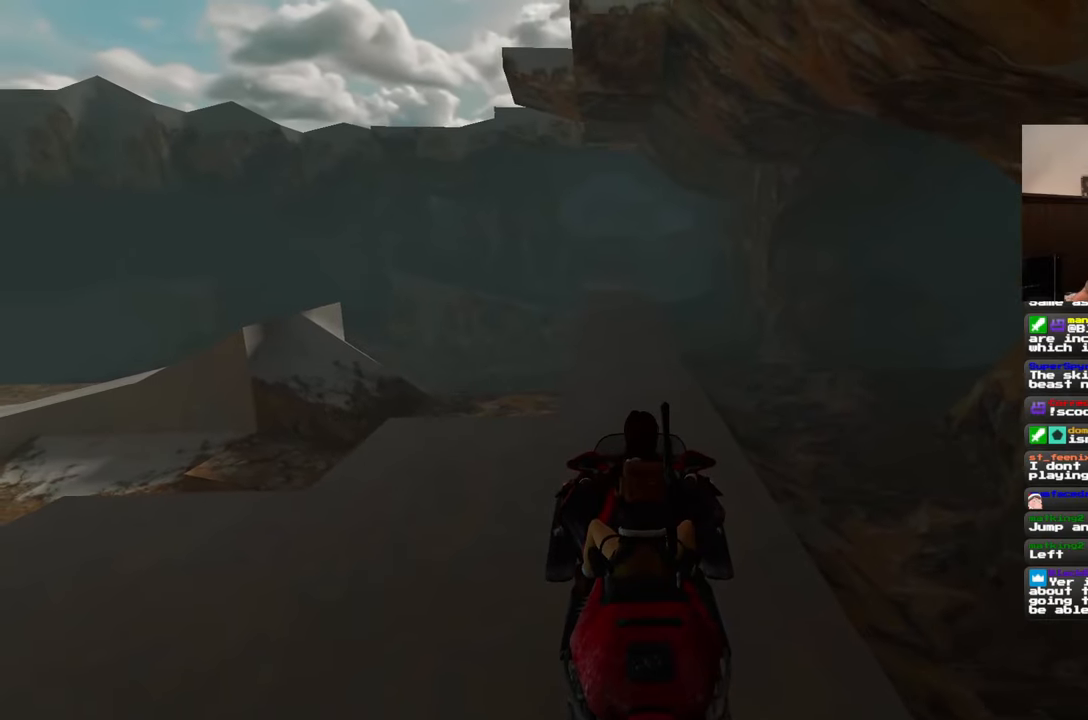
{"buttons": ["SQUARE"], "left_stick": "center", "right_stick": "center", "events": []}
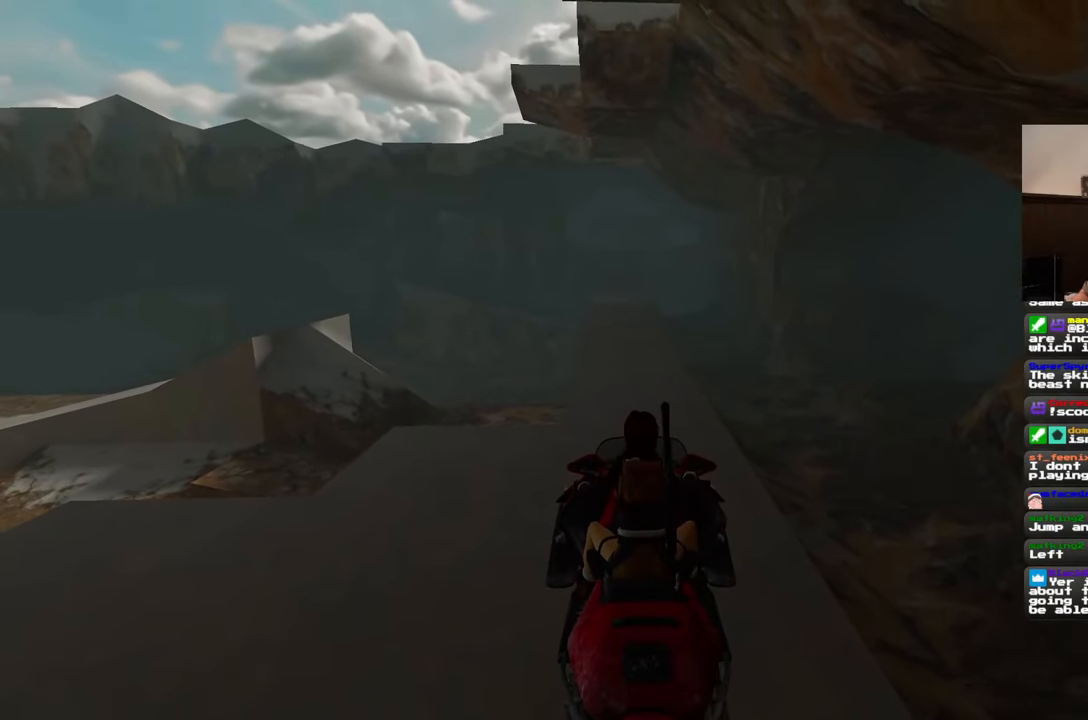
{"buttons": ["SQUARE"], "left_stick": "center", "right_stick": "center", "events": []}
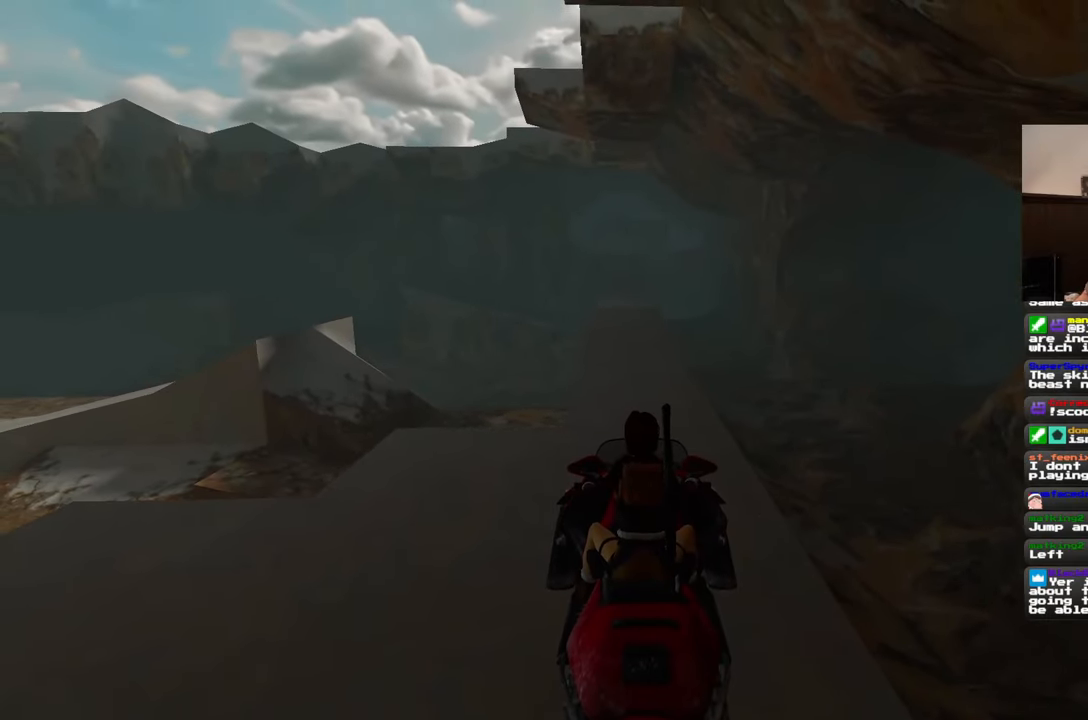
{"buttons": ["SQUARE"], "left_stick": "center", "right_stick": "center", "events": []}
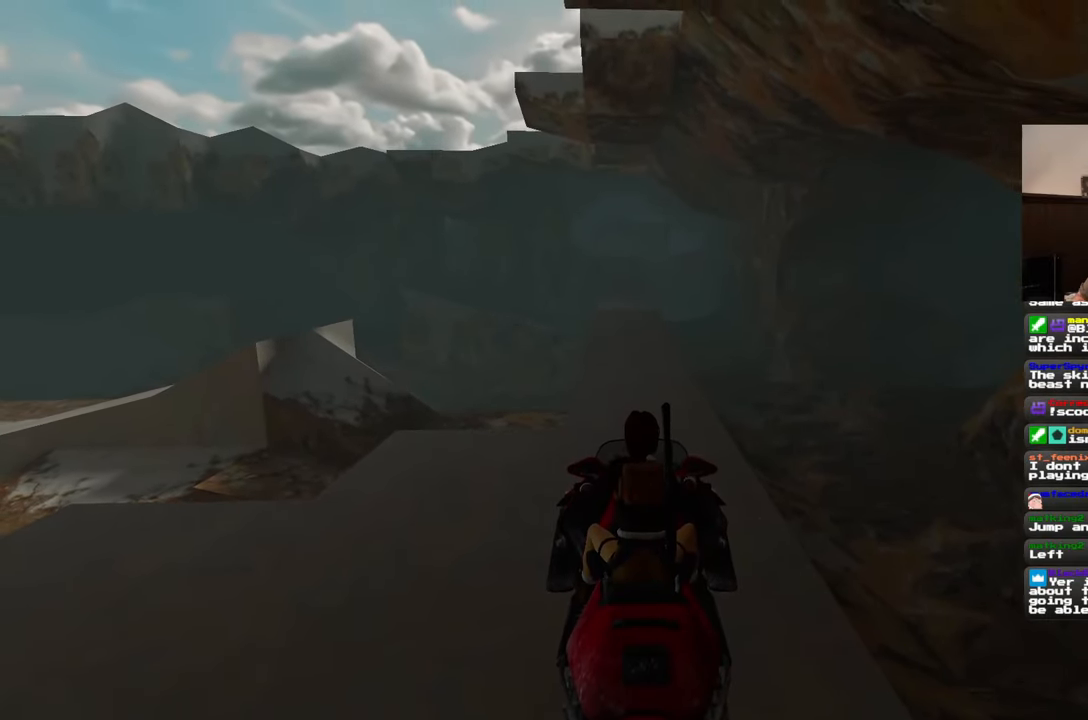
{"buttons": ["SQUARE"], "left_stick": "center", "right_stick": "center", "events": []}
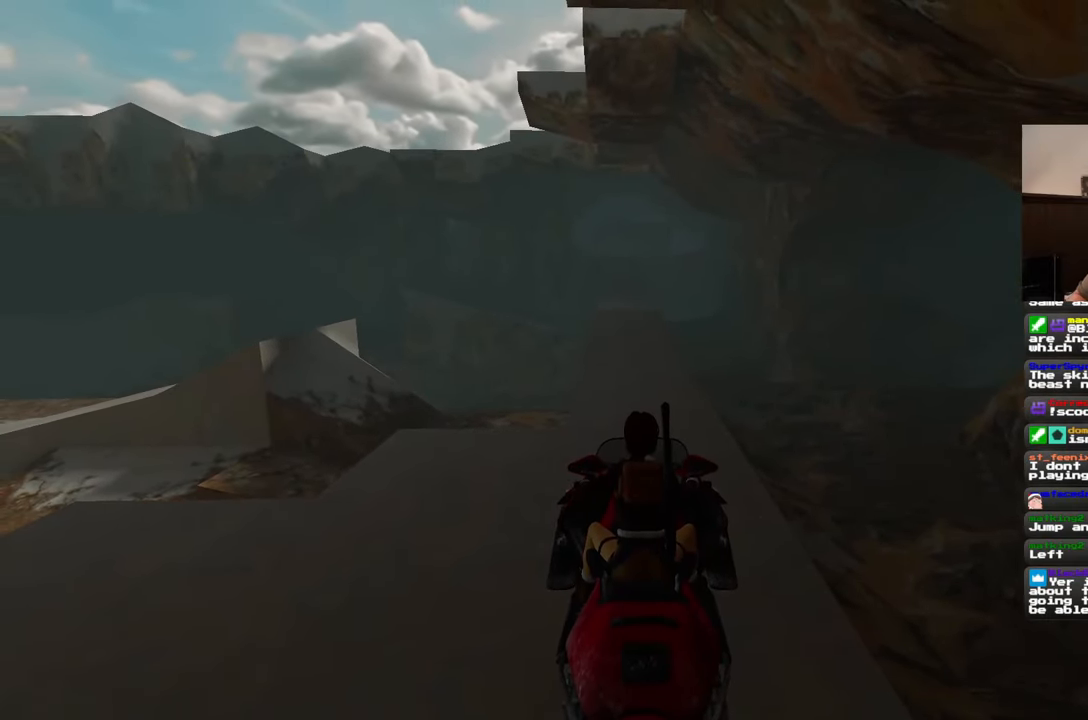
{"buttons": ["SQUARE"], "left_stick": "center", "right_stick": "center", "events": []}
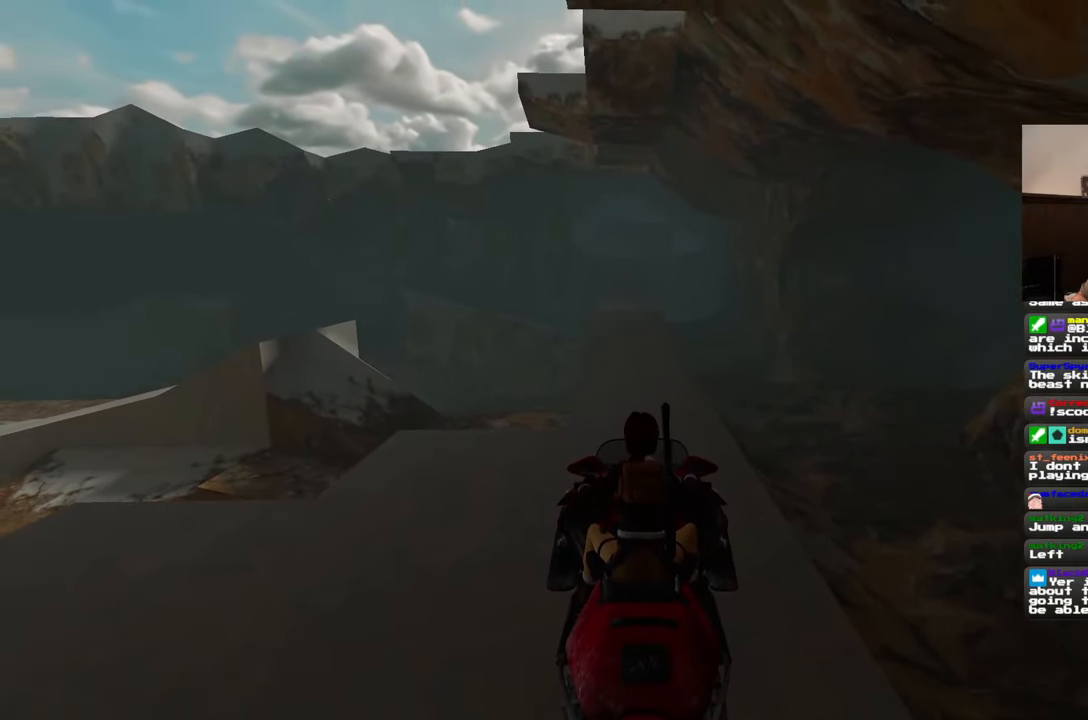
{"buttons": [], "left_stick": "center", "right_stick": "center", "events": [[350, "SQUARE", "up"]]}
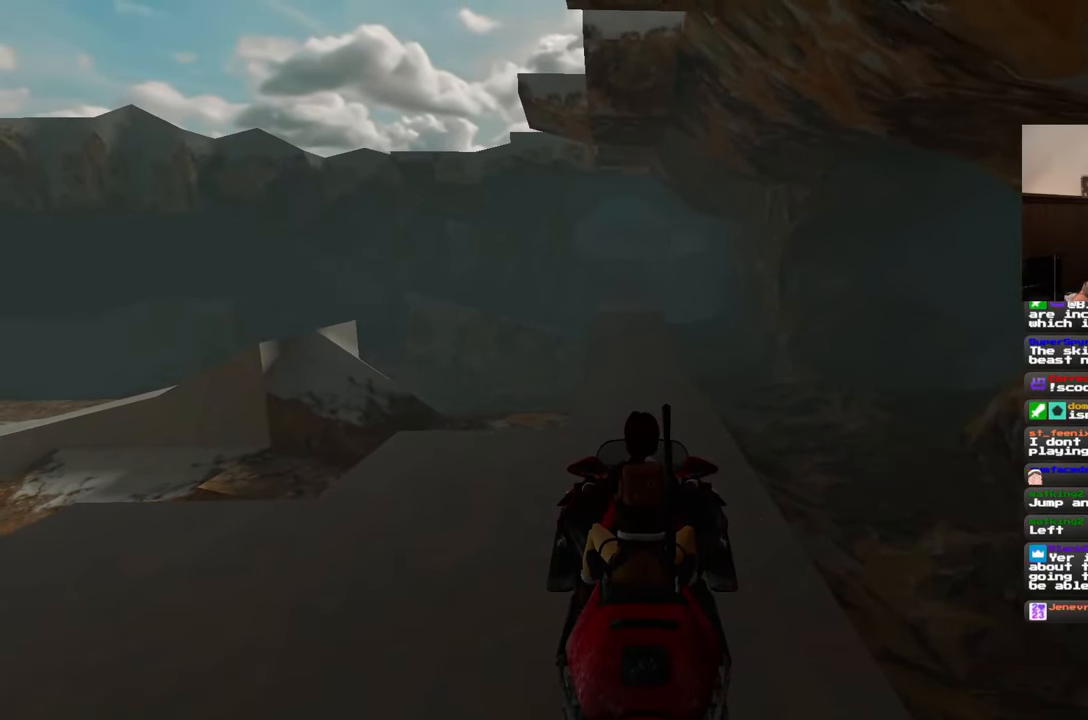
{"buttons": [], "left_stick": "center", "right_stick": "center"}
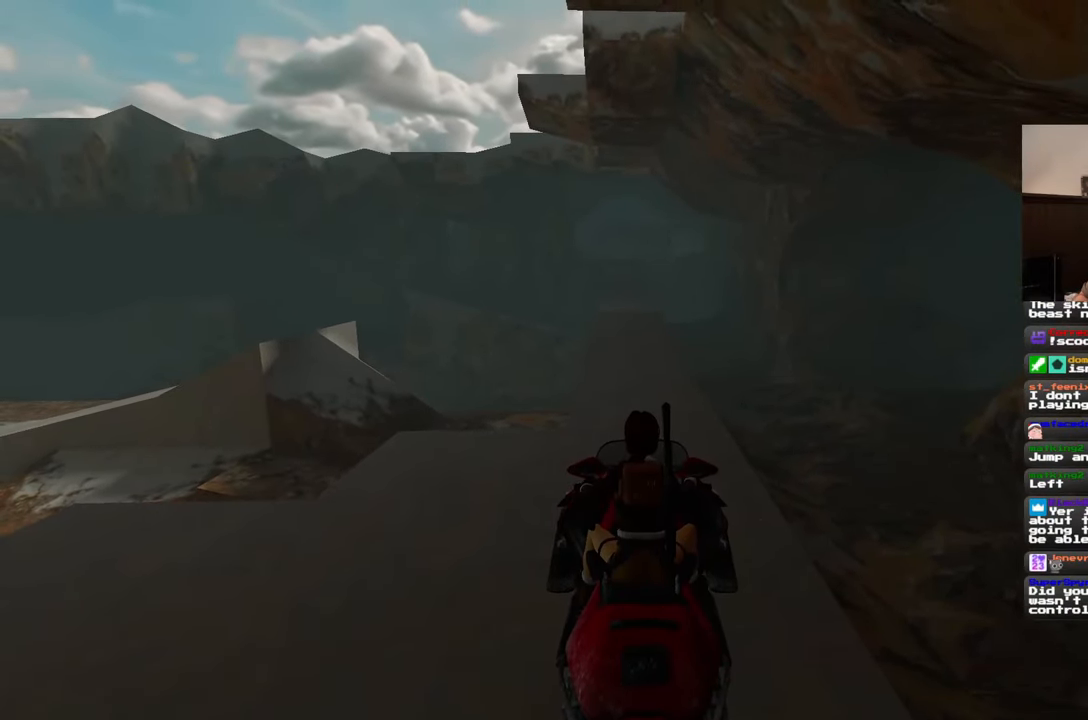
{"buttons": [], "left_stick": "center", "right_stick": "center"}